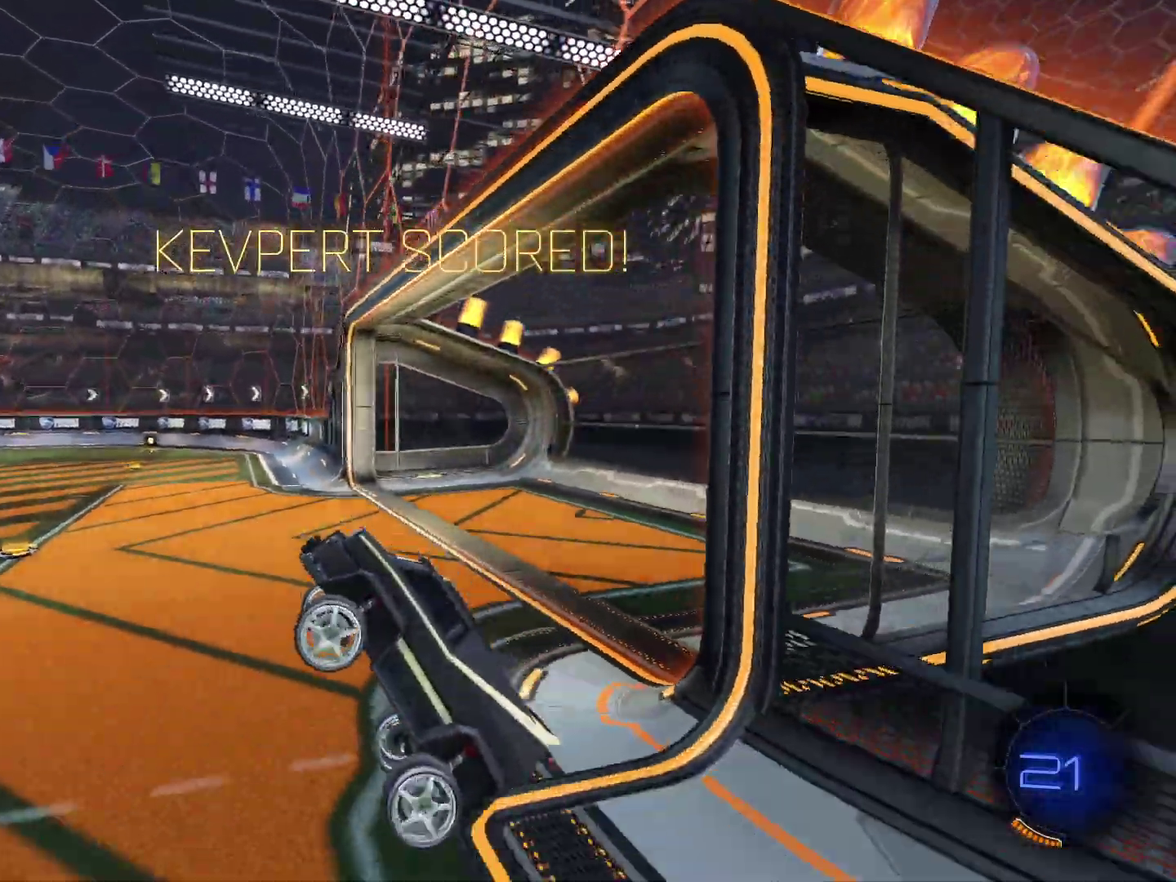
Gameplay with a controller (PlayStation layout); each line is a JSON object with the inputs held at the frame after it (dt_ms = milliseconds from this image to that frame). "events" lists button and stick changes between this image and that frame as [ms after this image, input, new state], when the widget could be followed in between. Not read: L1 R3 right_stick.
{"dt_ms": 301, "buttons": ["R2"], "left_stick": "center", "events": [[234, "R2", "down"], [234, "SELECT", "down"], [234, "left_stick", "center"], [301, "SELECT", "up"]]}
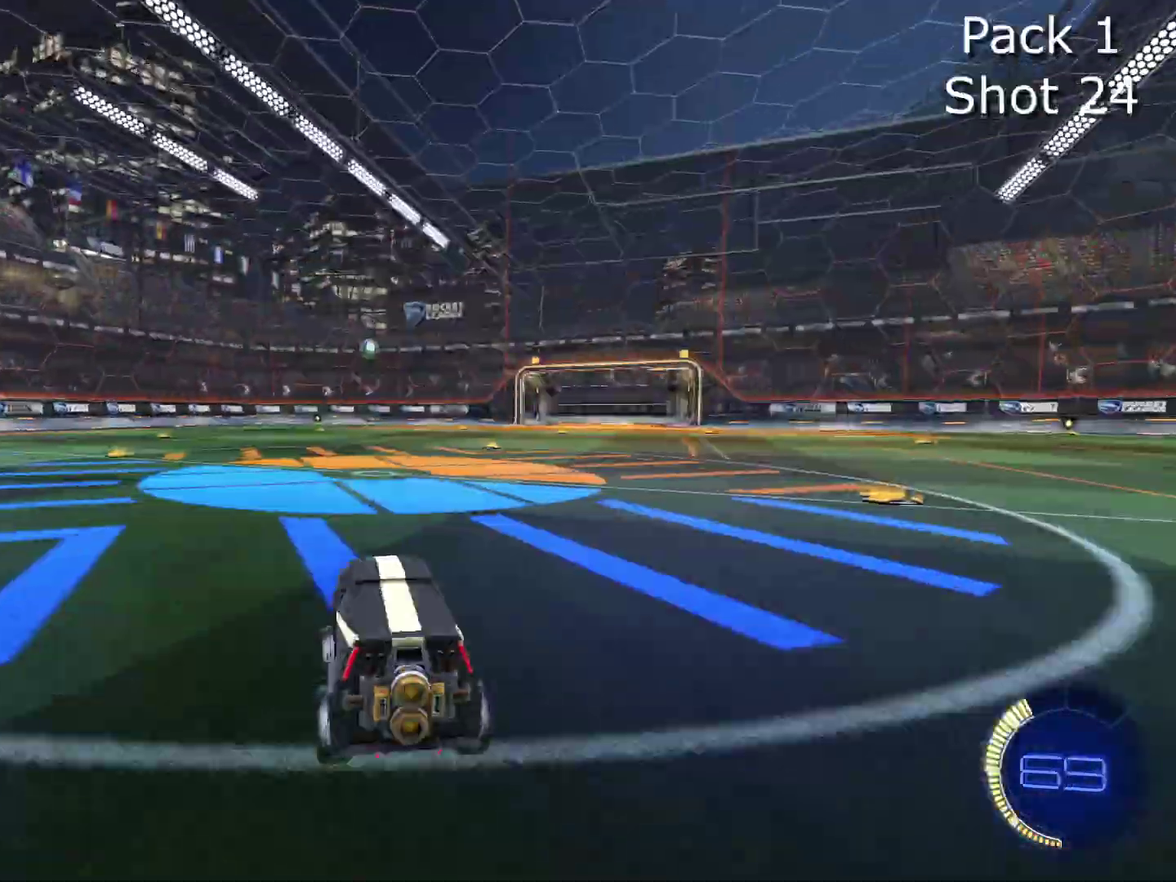
{"dt_ms": 600, "buttons": ["CROSS", "R2"], "left_stick": "down", "events": [[333, "left_stick", "right"], [467, "left_stick", "center"], [567, "CROSS", "down"], [600, "left_stick", "down"]]}
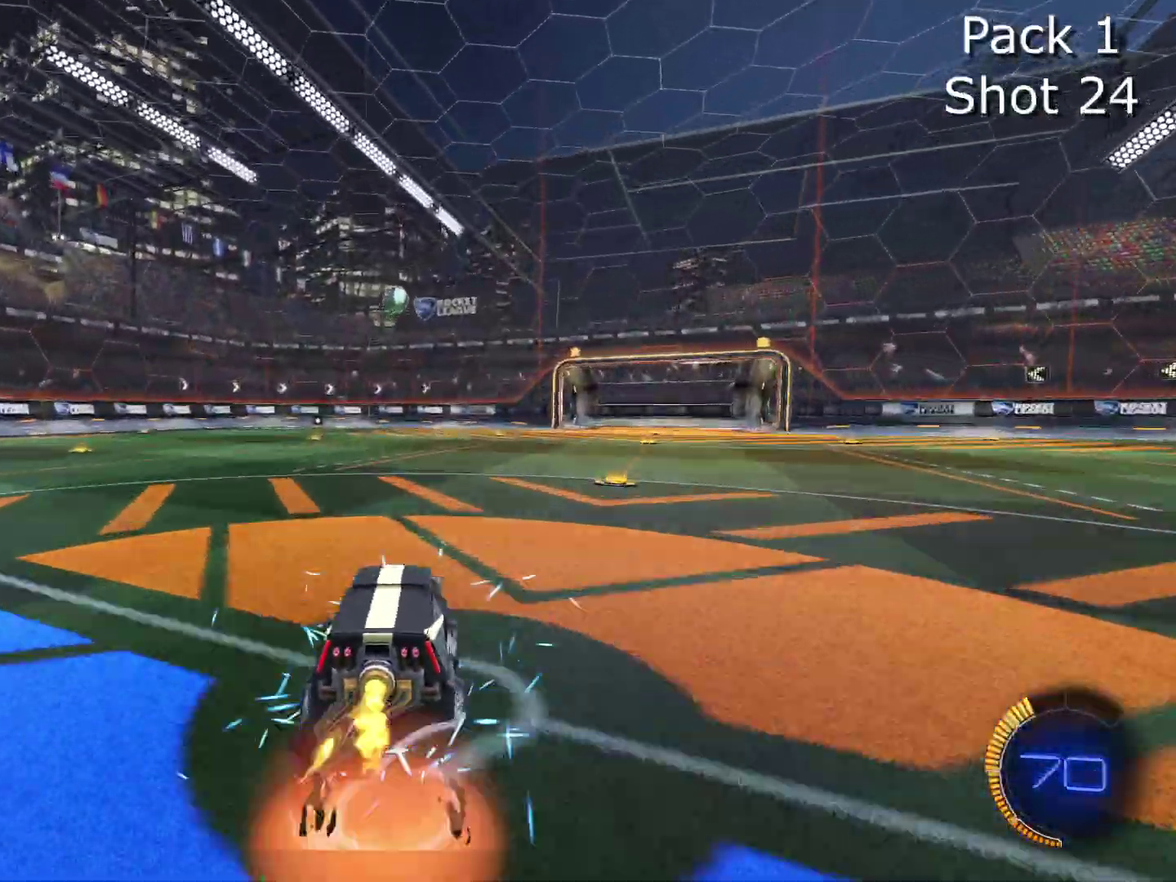
{"dt_ms": 401, "buttons": ["CIRCLE", "R2"], "left_stick": "up-right", "events": [[100, "left_stick", "down-right"], [167, "CROSS", "up"], [200, "left_stick", "center"], [267, "CIRCLE", "down"], [267, "CROSS", "down"], [367, "left_stick", "up-right"], [401, "CROSS", "up"]]}
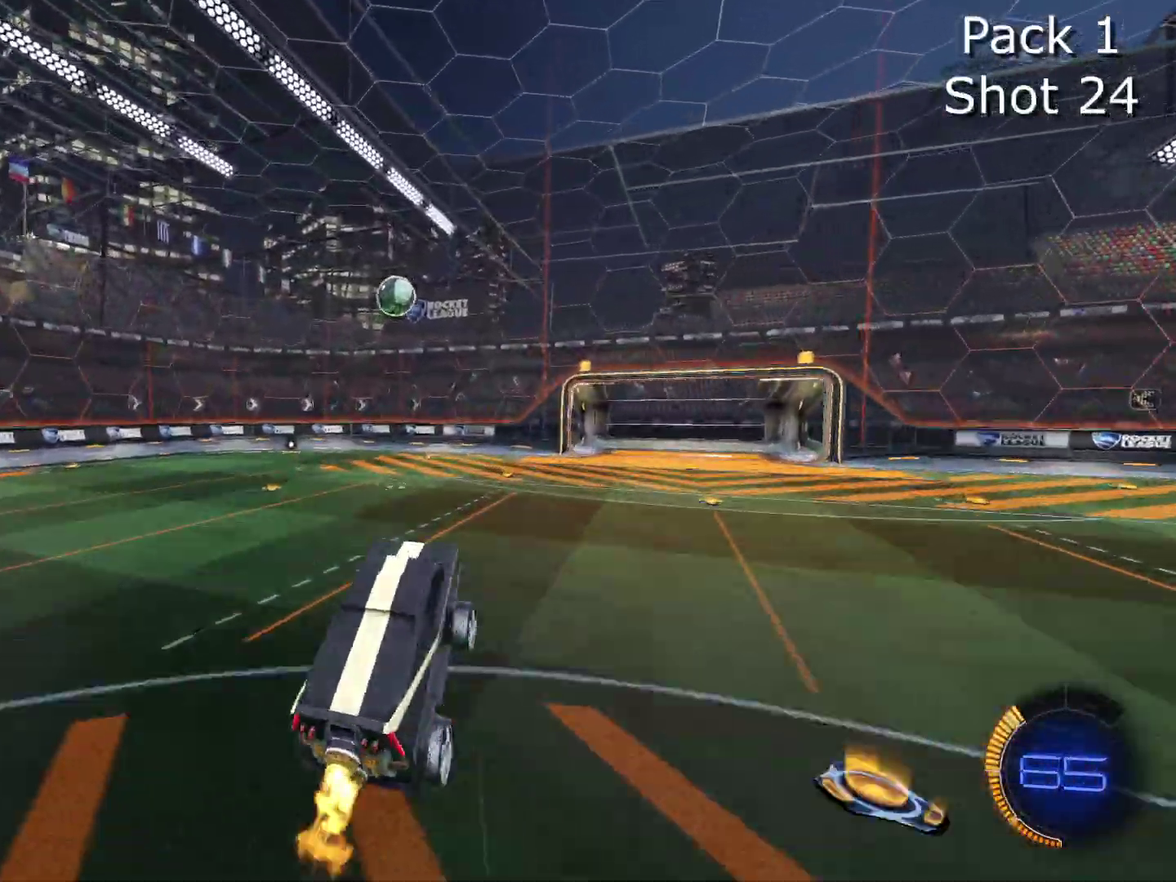
{"dt_ms": 600, "buttons": ["CIRCLE", "R2"], "left_stick": "right", "events": [[33, "left_stick", "up"], [100, "CIRCLE", "up"], [133, "left_stick", "up-left"], [200, "left_stick", "up"], [267, "CIRCLE", "down"], [267, "left_stick", "up-right"], [367, "left_stick", "right"], [467, "CIRCLE", "up"], [600, "CIRCLE", "down"]]}
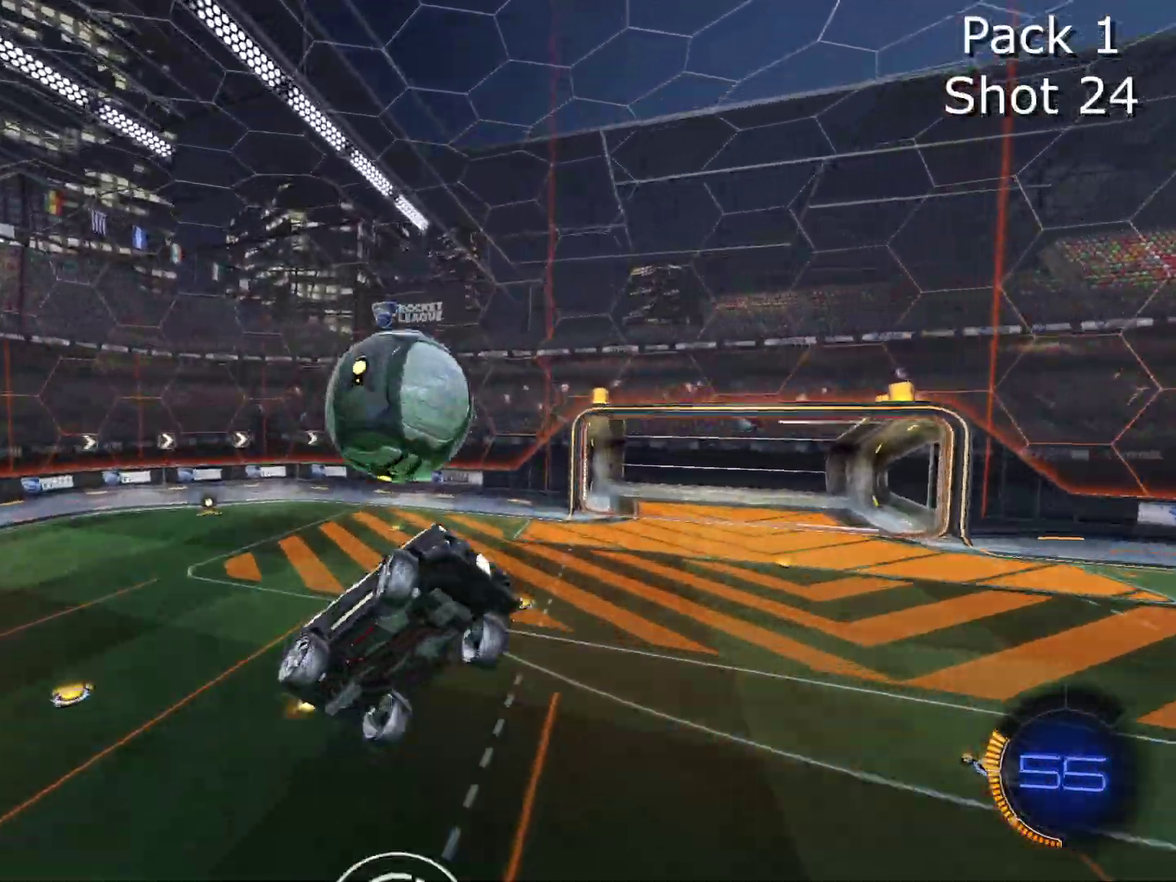
{"dt_ms": 401, "buttons": ["CIRCLE", "R2"], "left_stick": "right", "events": []}
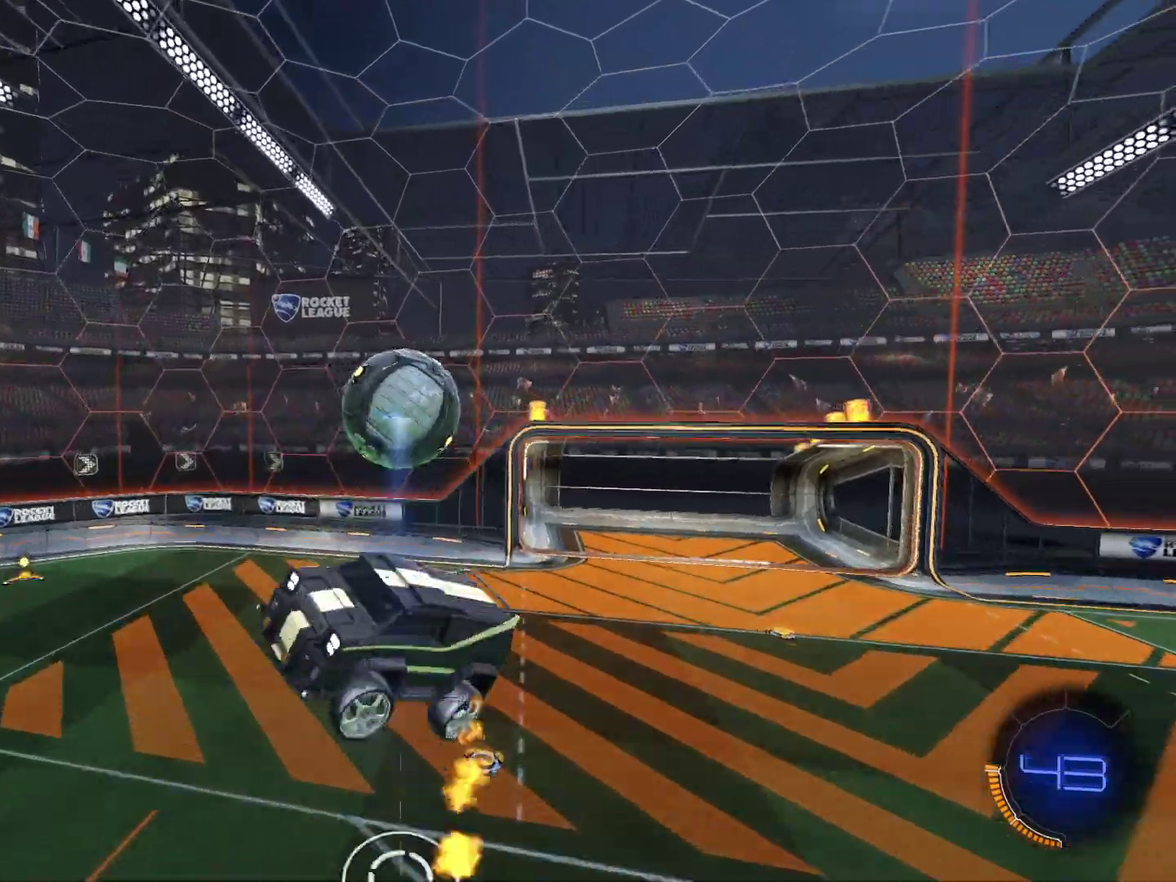
{"dt_ms": 600, "buttons": ["R2"], "left_stick": "down-left", "events": [[66, "left_stick", "up-right"], [200, "left_stick", "up-left"], [367, "left_stick", "left"], [467, "left_stick", "up-right"], [567, "left_stick", "down-left"], [600, "CIRCLE", "up"]]}
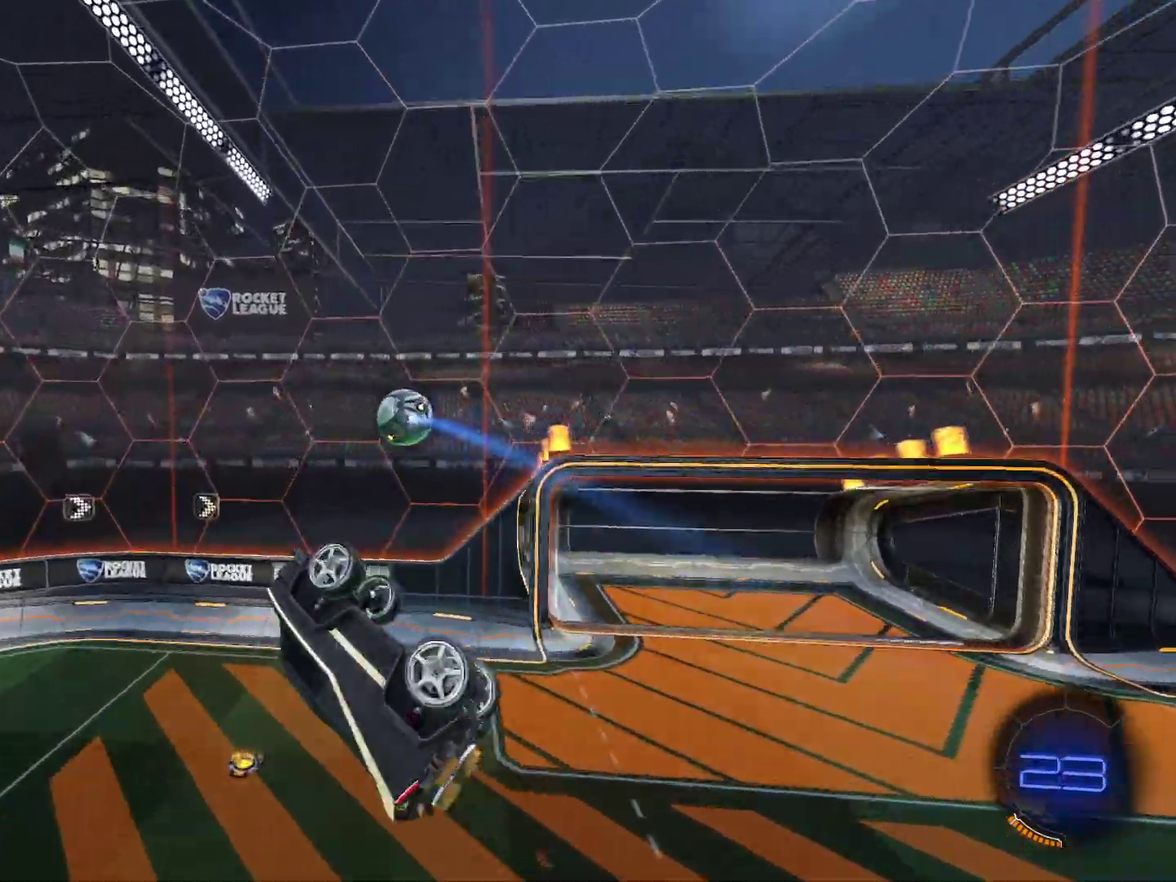
{"dt_ms": 401, "buttons": ["CIRCLE", "R2"], "left_stick": "center", "events": [[234, "CIRCLE", "down"], [300, "left_stick", "center"]]}
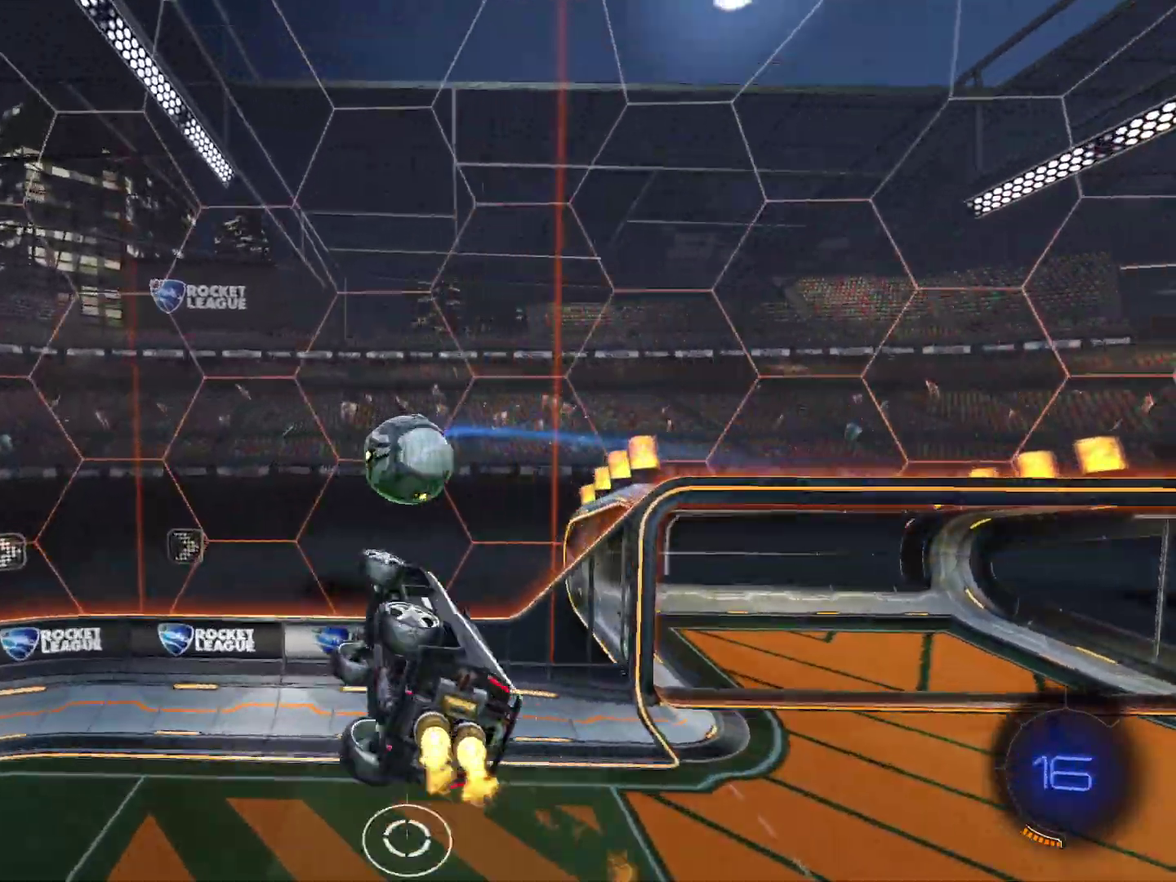
{"dt_ms": 600, "buttons": ["CIRCLE", "R2"], "left_stick": "up-right", "events": [[100, "left_stick", "down-right"], [367, "left_stick", "center"], [567, "left_stick", "up-right"]]}
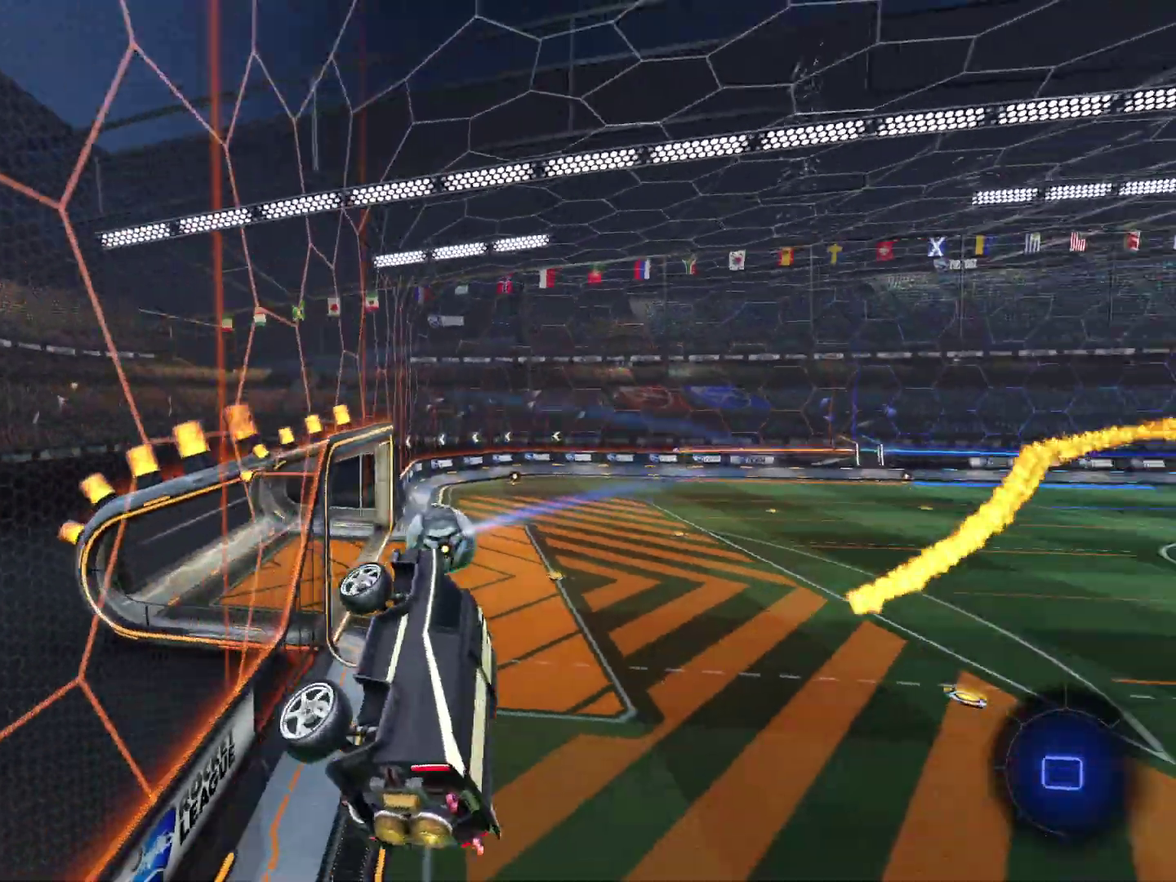
{"dt_ms": 401, "buttons": ["R2"], "left_stick": "center", "events": [[267, "CIRCLE", "up"], [401, "left_stick", "center"]]}
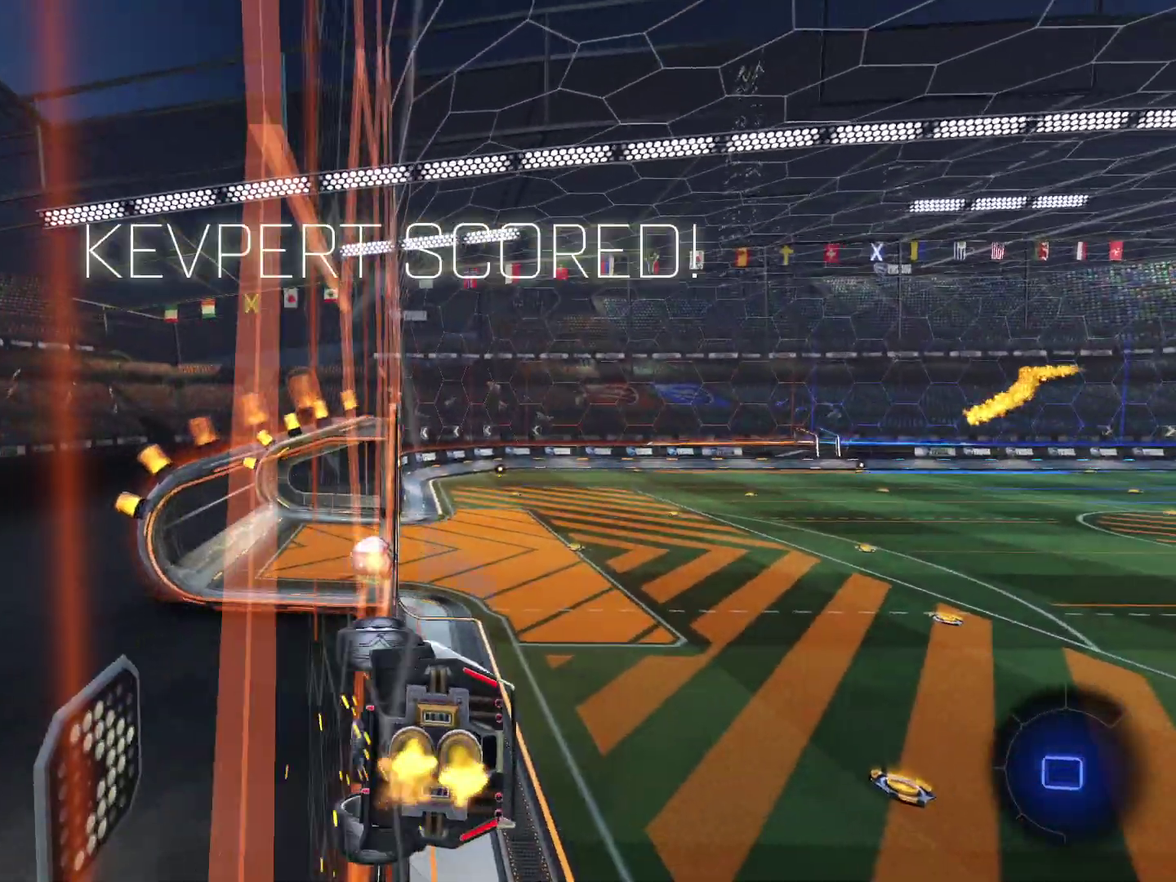
{"dt_ms": 700, "buttons": ["R2"], "left_stick": "center", "events": [[200, "R2", "up"], [433, "R2", "down"]]}
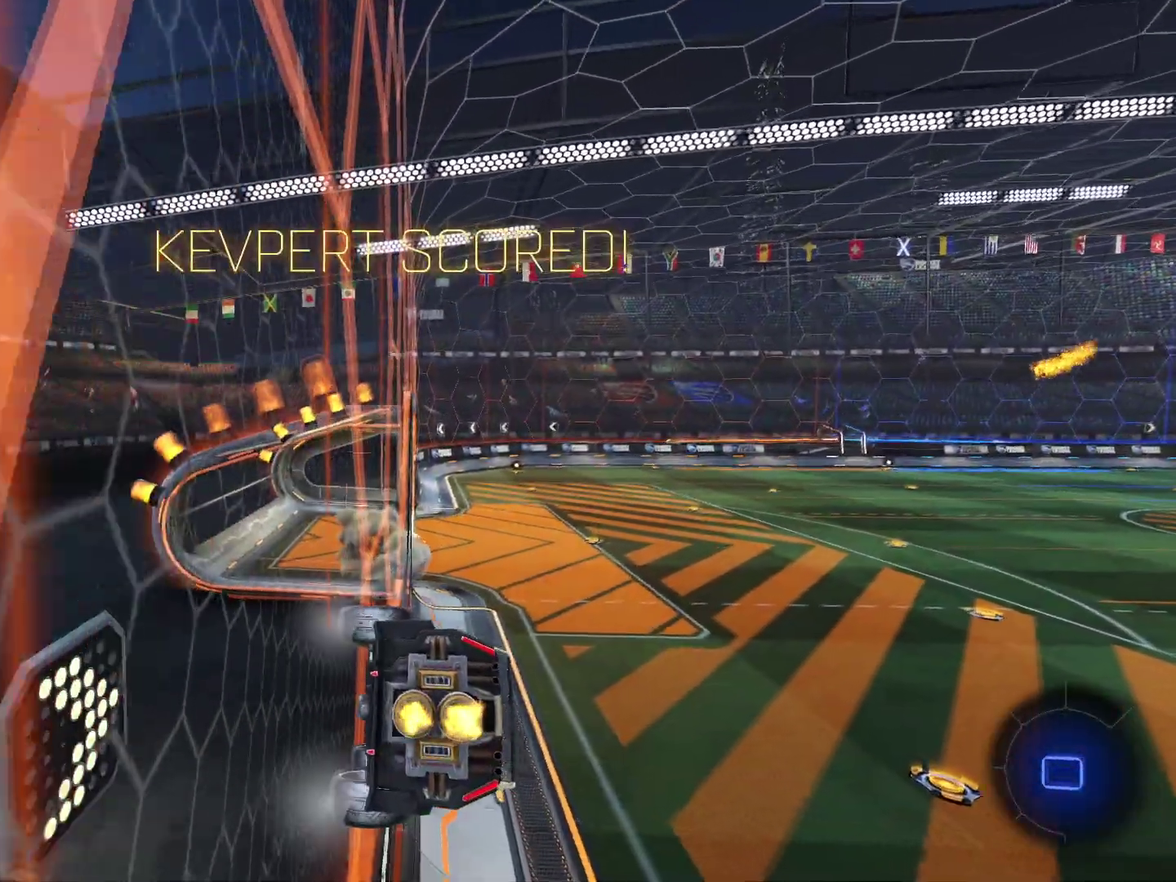
{"dt_ms": 301, "buttons": ["R2"], "left_stick": "down-left", "events": [[100, "CROSS", "down"], [100, "left_stick", "down"], [167, "left_stick", "down-left"], [301, "CROSS", "up"]]}
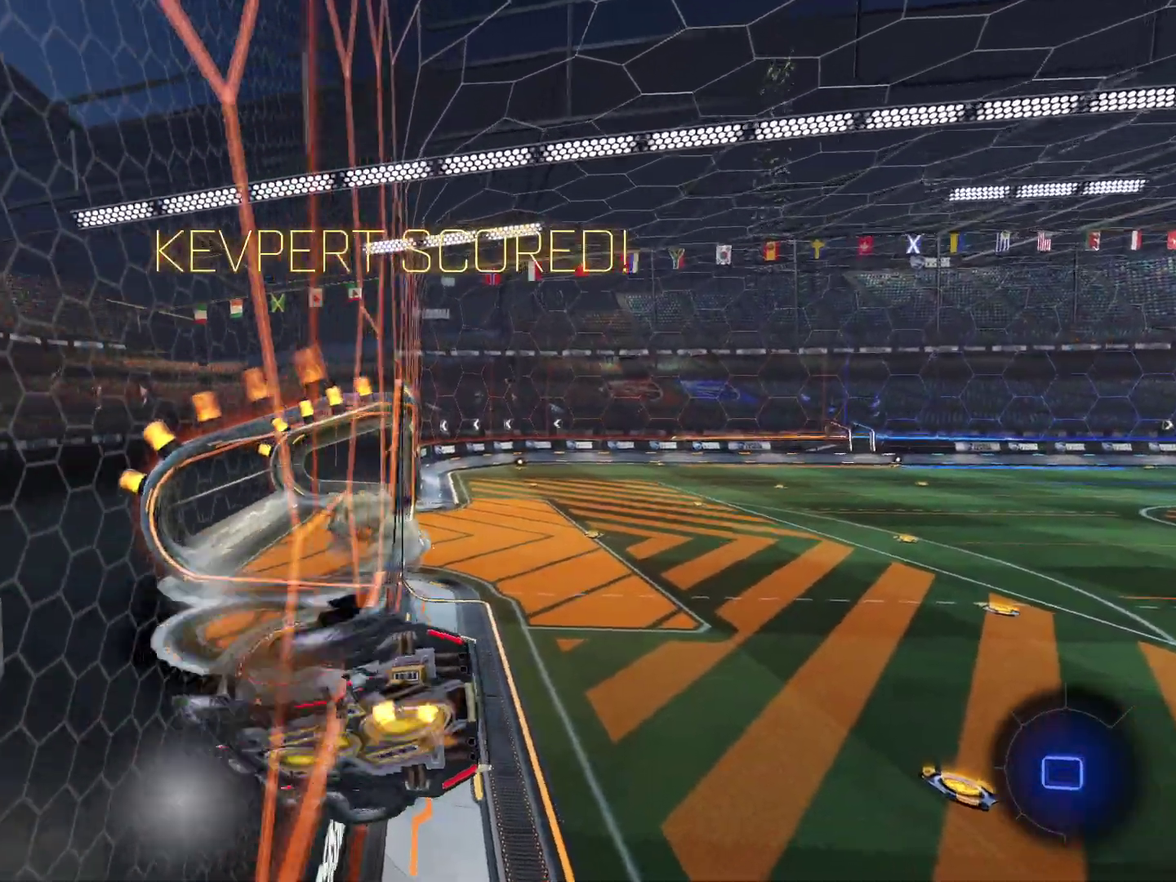
{"dt_ms": 700, "buttons": [], "left_stick": "center", "events": [[66, "left_stick", "center"], [333, "R2", "up"]]}
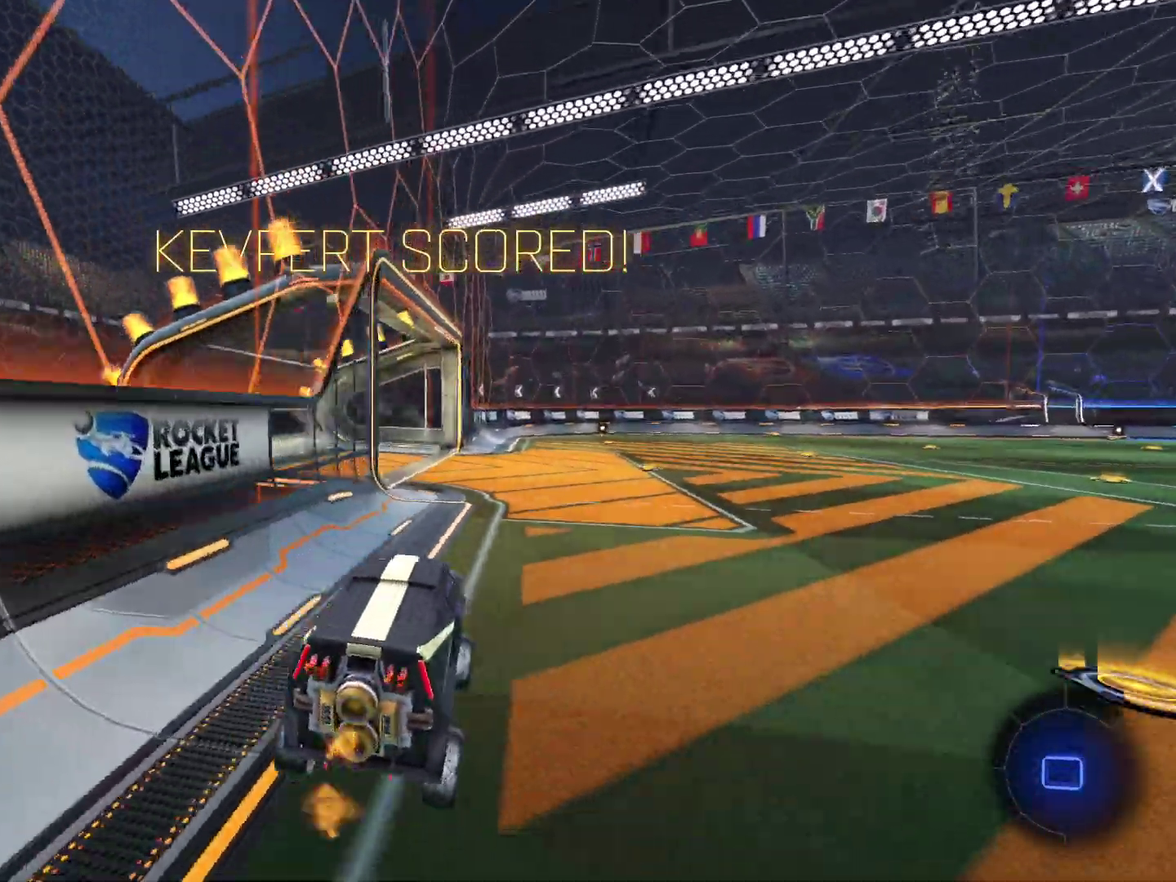
{"dt_ms": 301, "buttons": [], "left_stick": "center", "events": []}
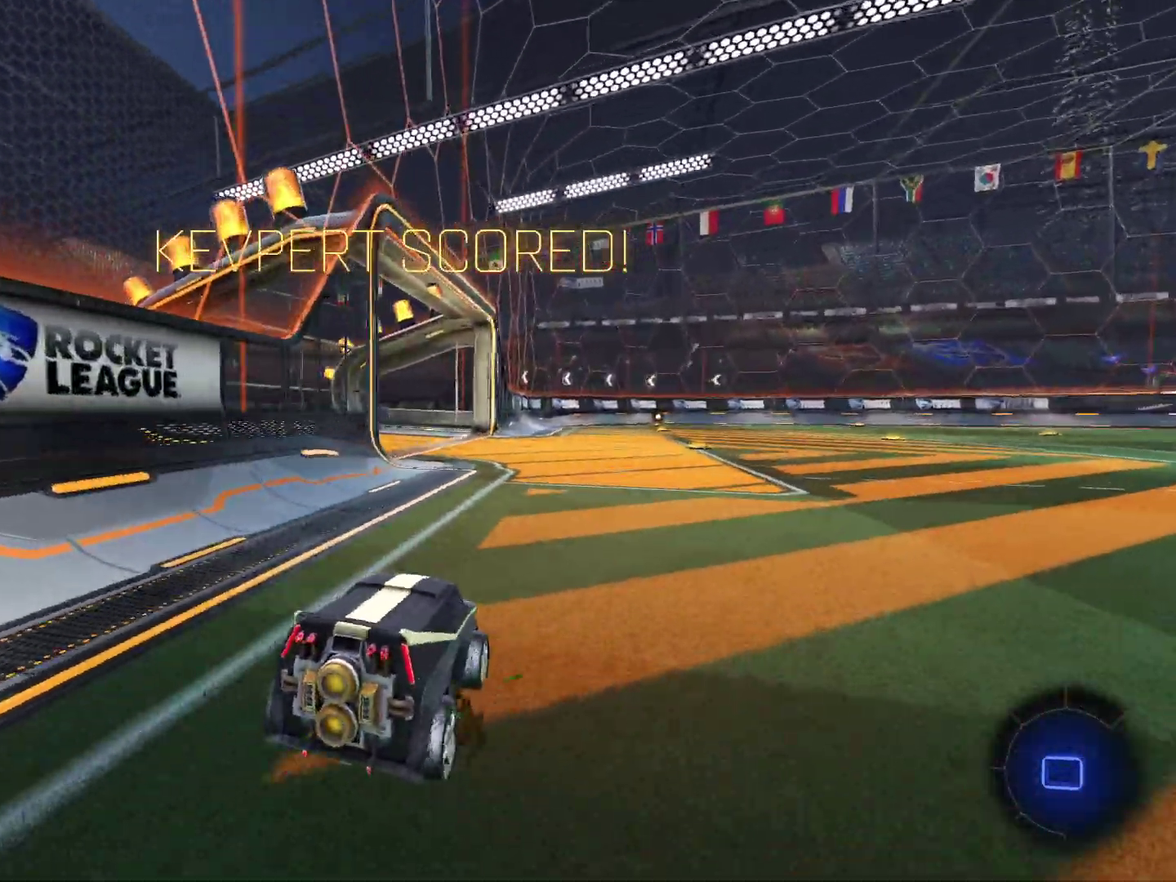
{"dt_ms": 600, "buttons": [], "left_stick": "left", "events": [[200, "R2", "down"], [467, "R2", "up"], [467, "left_stick", "left"]]}
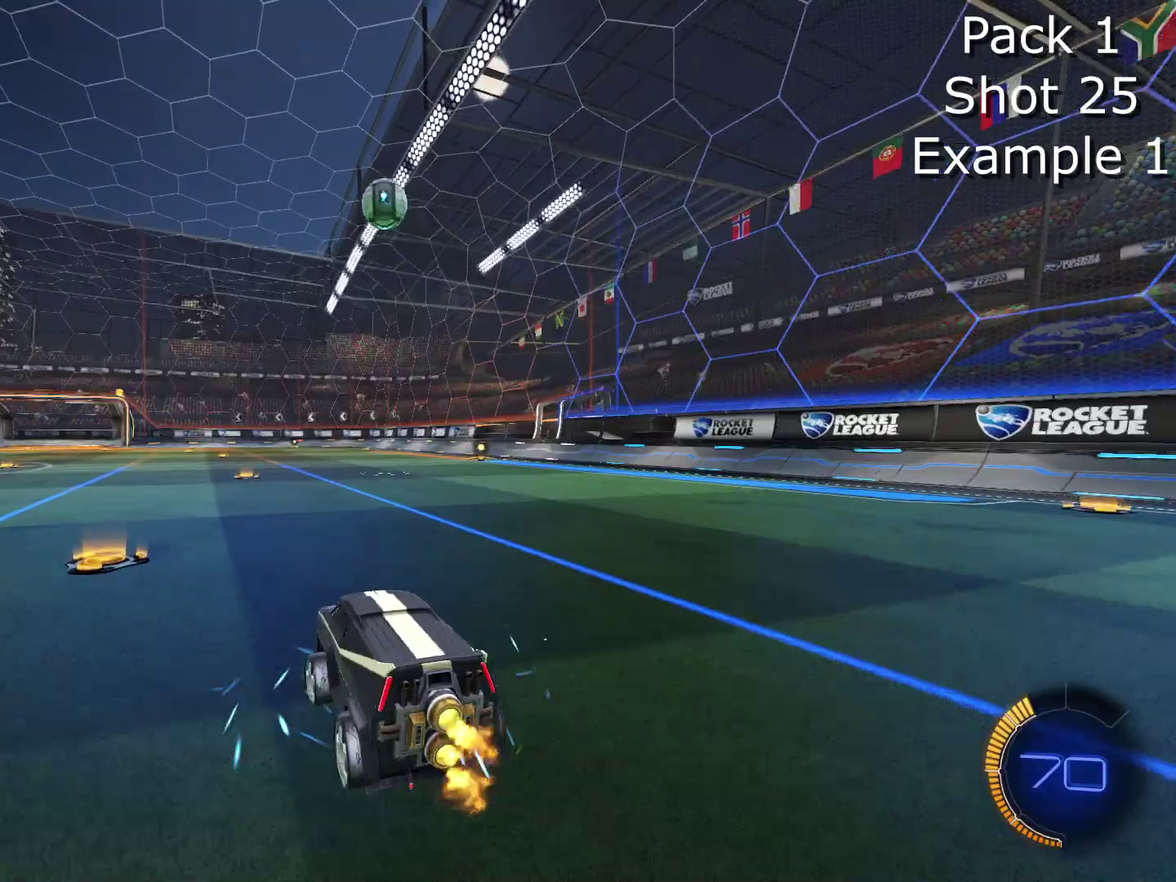
{"dt_ms": 401, "buttons": ["R2"], "left_stick": "center", "events": [[134, "left_stick", "down-right"], [167, "CROSS", "down"], [234, "R2", "down"], [367, "CROSS", "up"], [401, "left_stick", "center"]]}